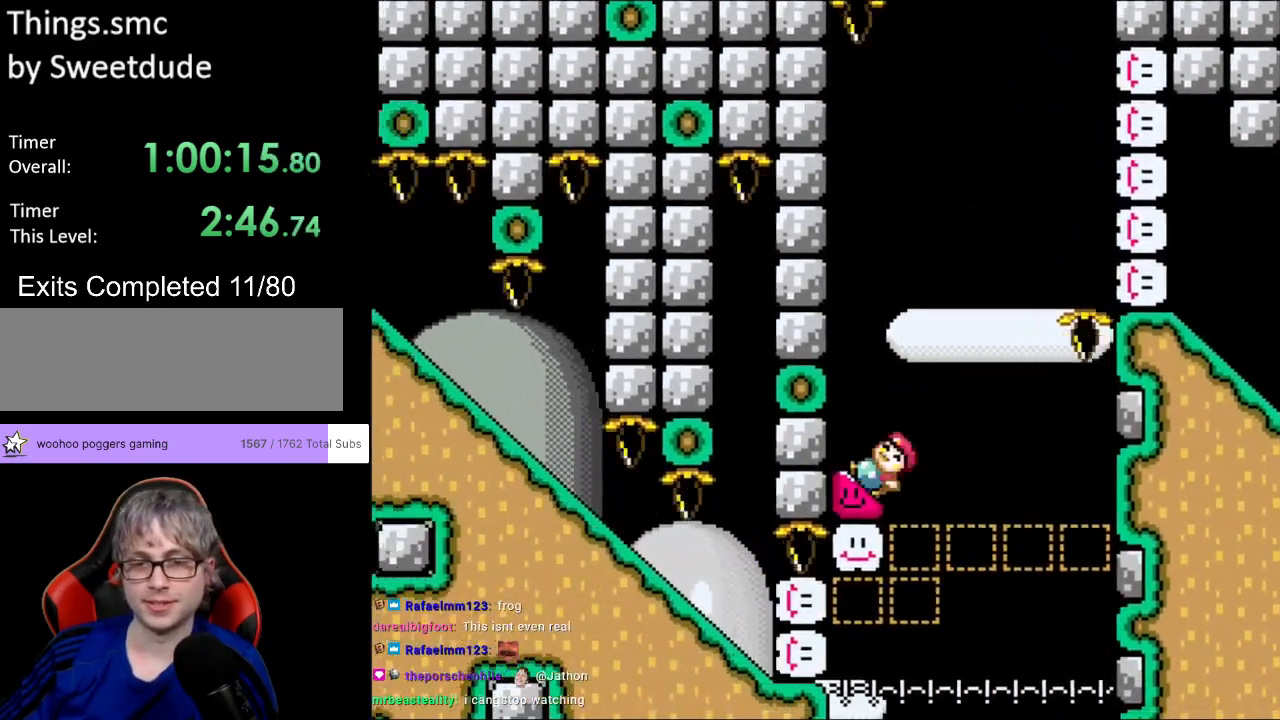
Gameplay with a controller (Nintendo layout); each line is a JSON object with the inputs held at the frame after it. "events" lists button and stick changes between this image and that frame as [ms after this image, input, new state], when the widget could be followed in between. Not read: L3 R3.
{"buttons": ["Y", "DPAD_LEFT"], "events": [[17, "B", "up"]]}
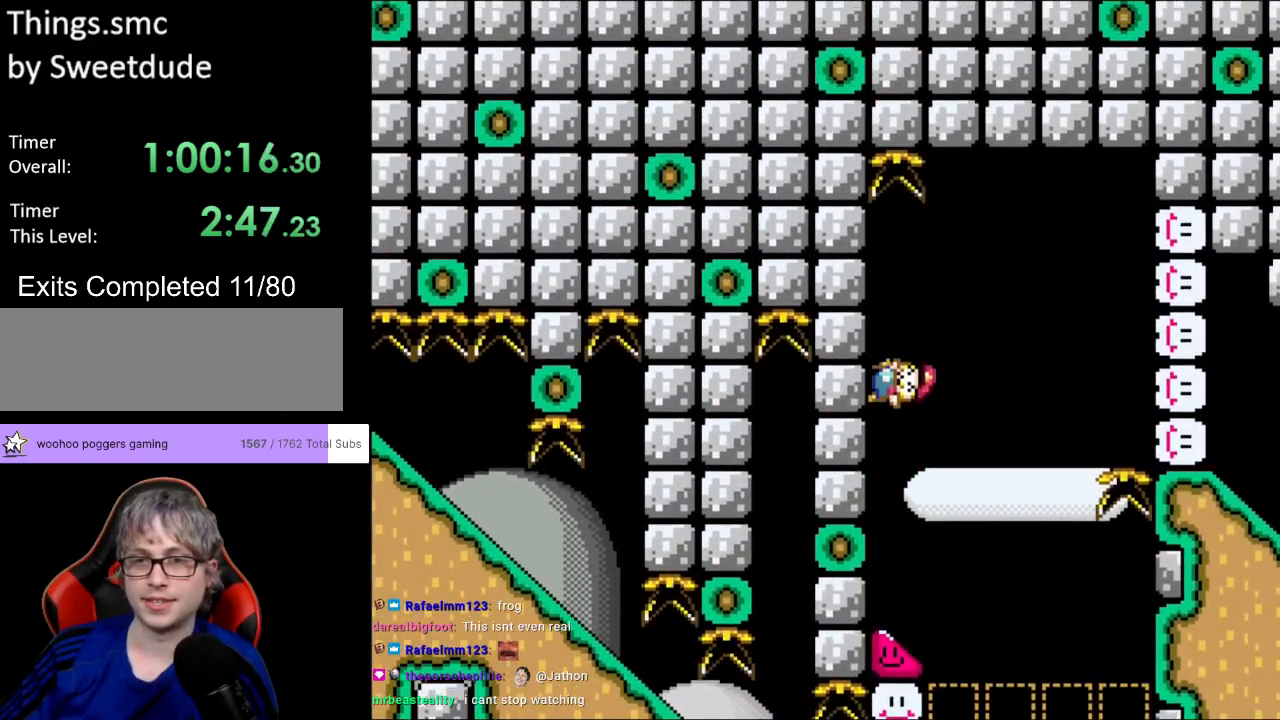
{"buttons": ["B", "Y", "DPAD_RIGHT"], "events": [[150, "B", "down"], [150, "DPAD_UP", "down"], [167, "DPAD_LEFT", "up"], [167, "DPAD_UP", "up"], [183, "DPAD_RIGHT", "down"]]}
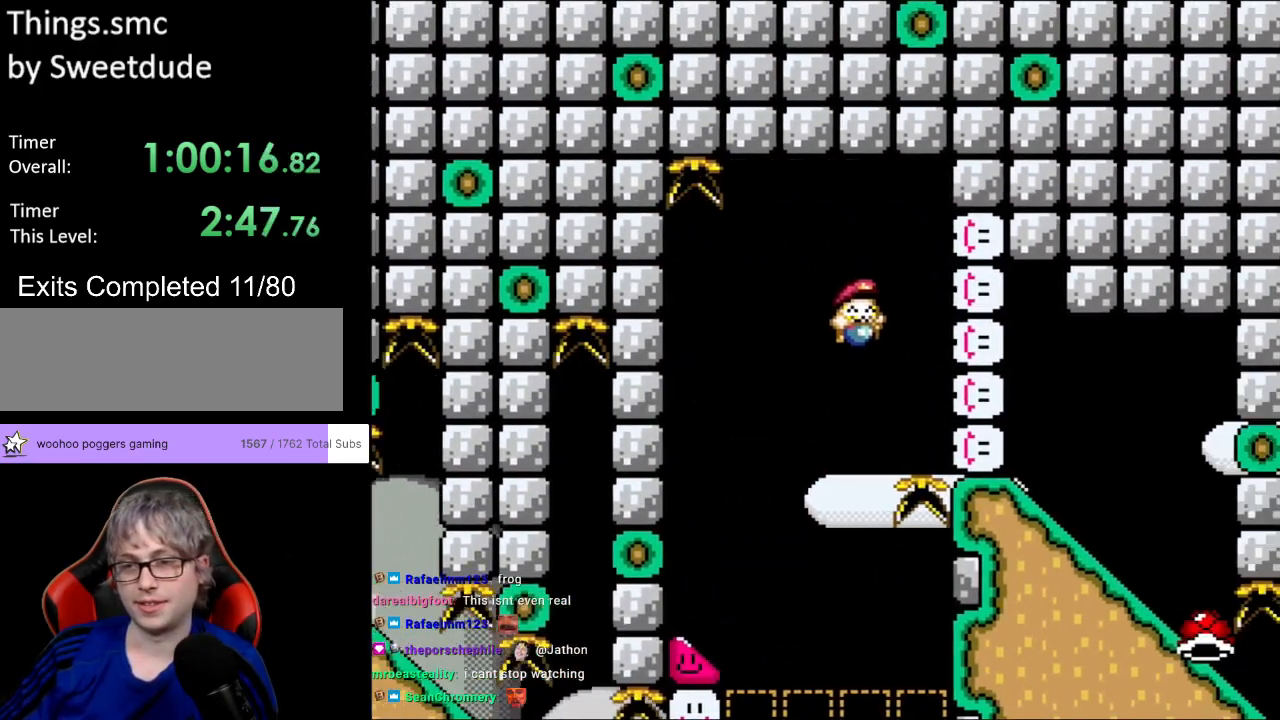
{"buttons": ["Y", "DPAD_DOWN"], "events": [[267, "B", "up"], [300, "DPAD_DOWN", "down"], [300, "DPAD_RIGHT", "up"]]}
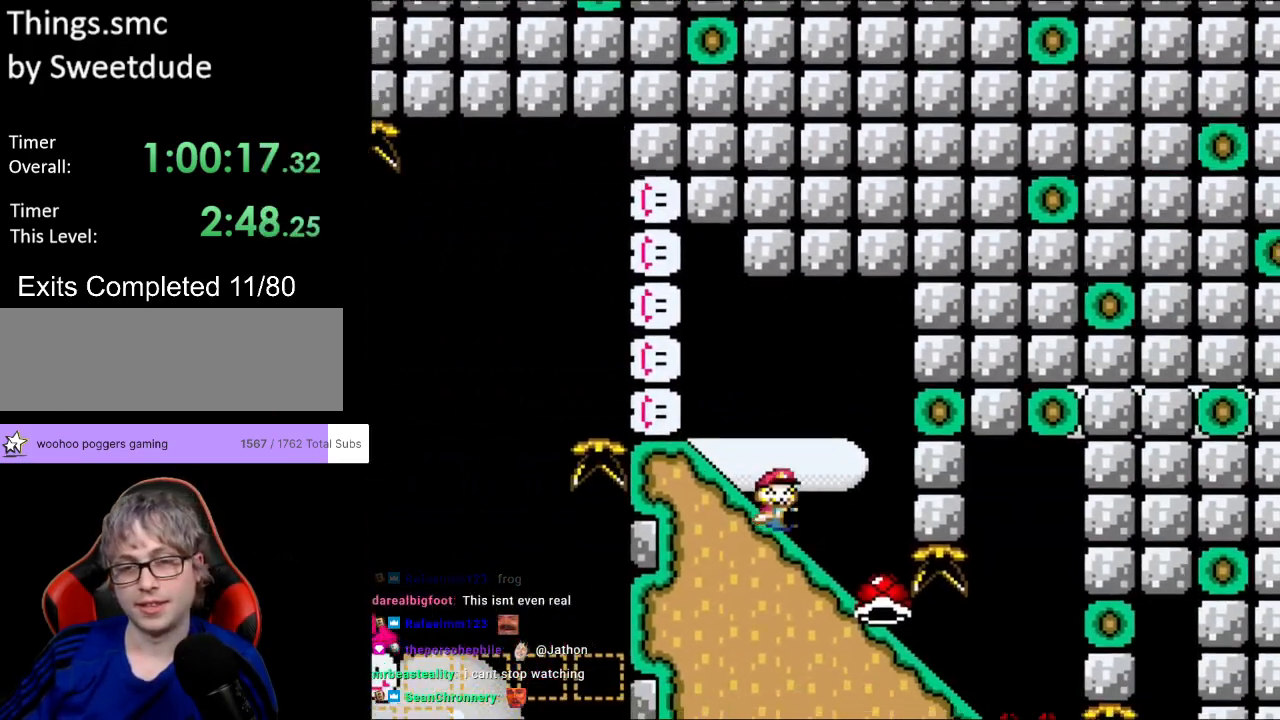
{"buttons": ["Y", "DPAD_DOWN"], "events": []}
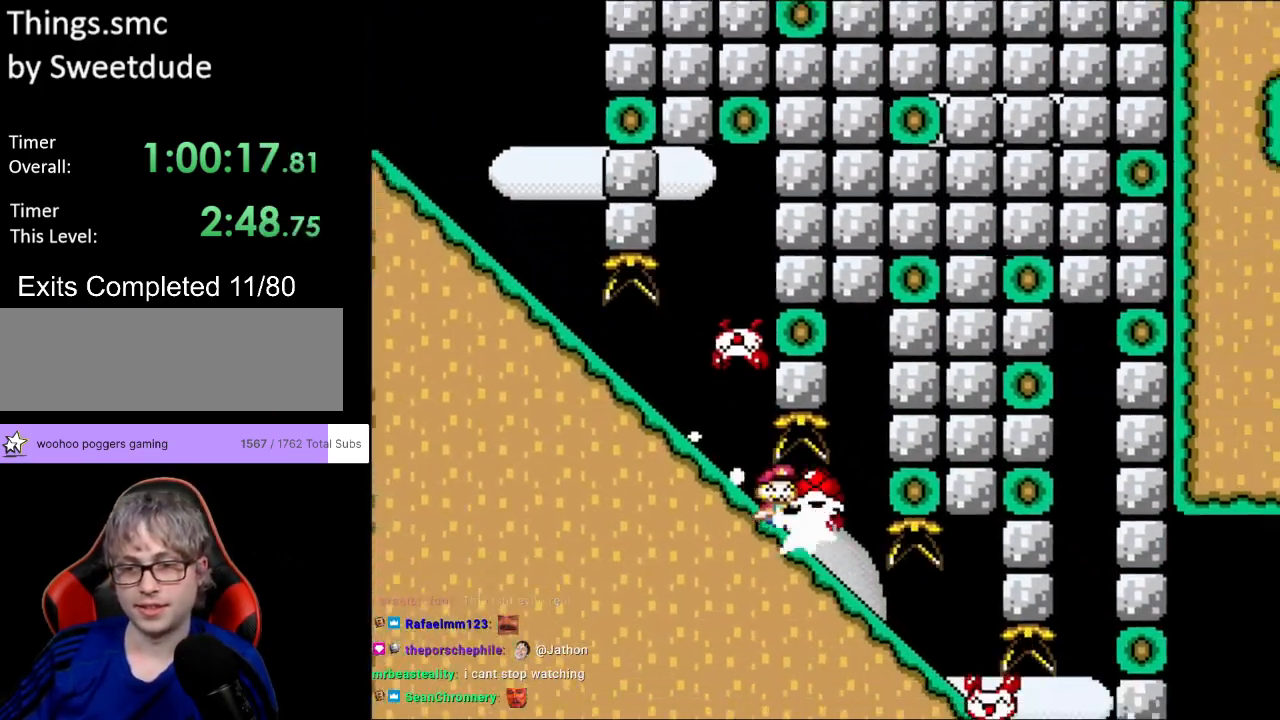
{"buttons": ["Y", "DPAD_DOWN"], "events": []}
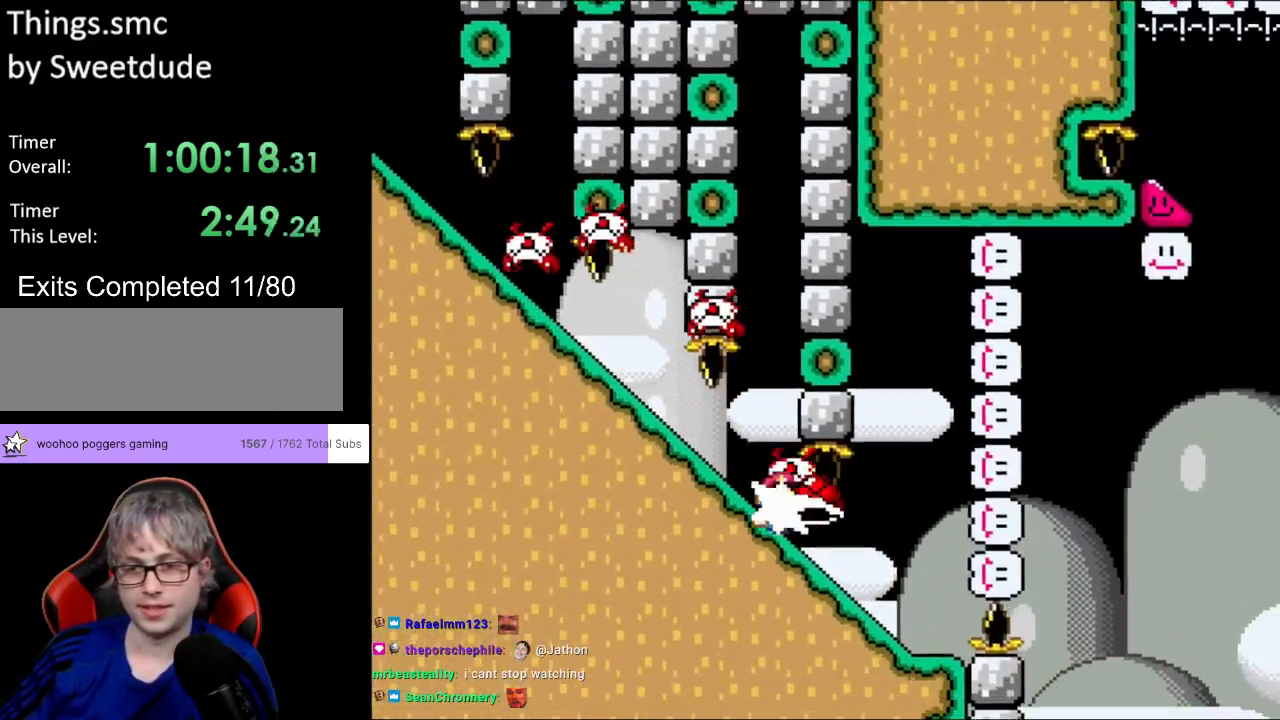
{"buttons": ["B", "Y"], "events": [[183, "B", "down"], [300, "DPAD_DOWN", "up"]]}
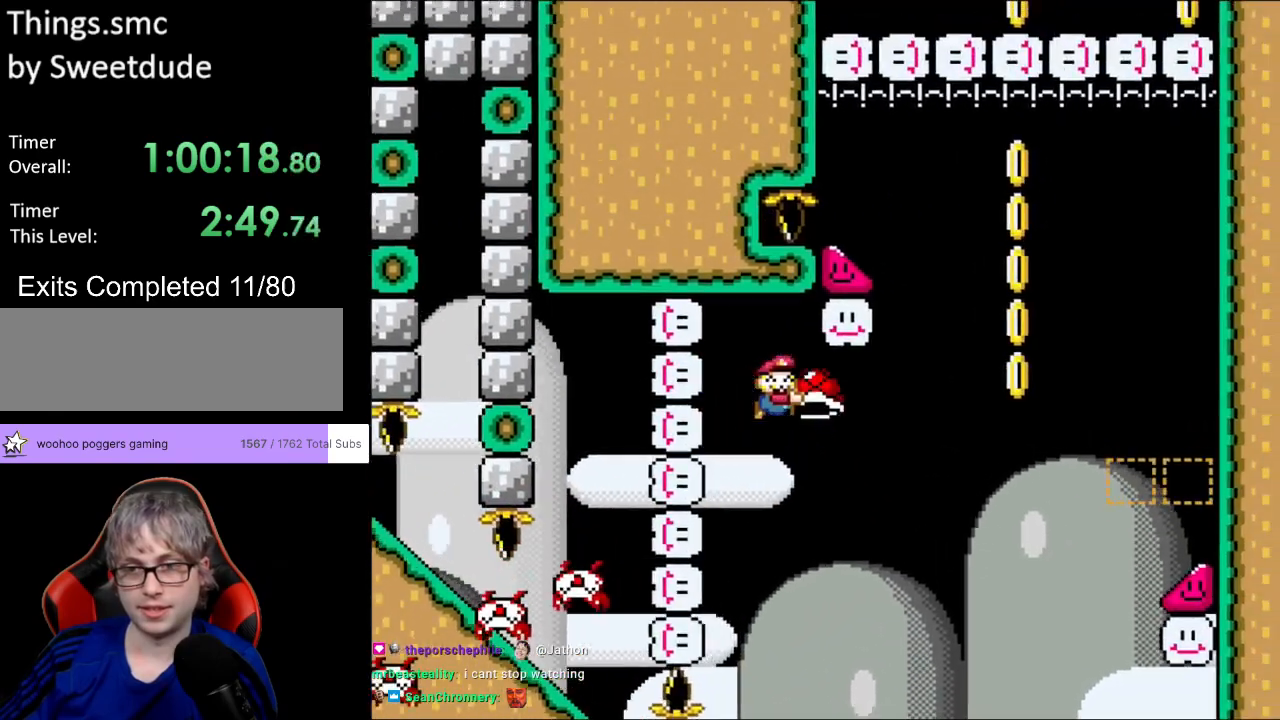
{"buttons": ["B", "Y", "DPAD_RIGHT"], "events": [[283, "DPAD_UP", "down"], [317, "Y", "up"], [383, "Y", "down"], [450, "DPAD_UP", "up"], [467, "DPAD_RIGHT", "down"]]}
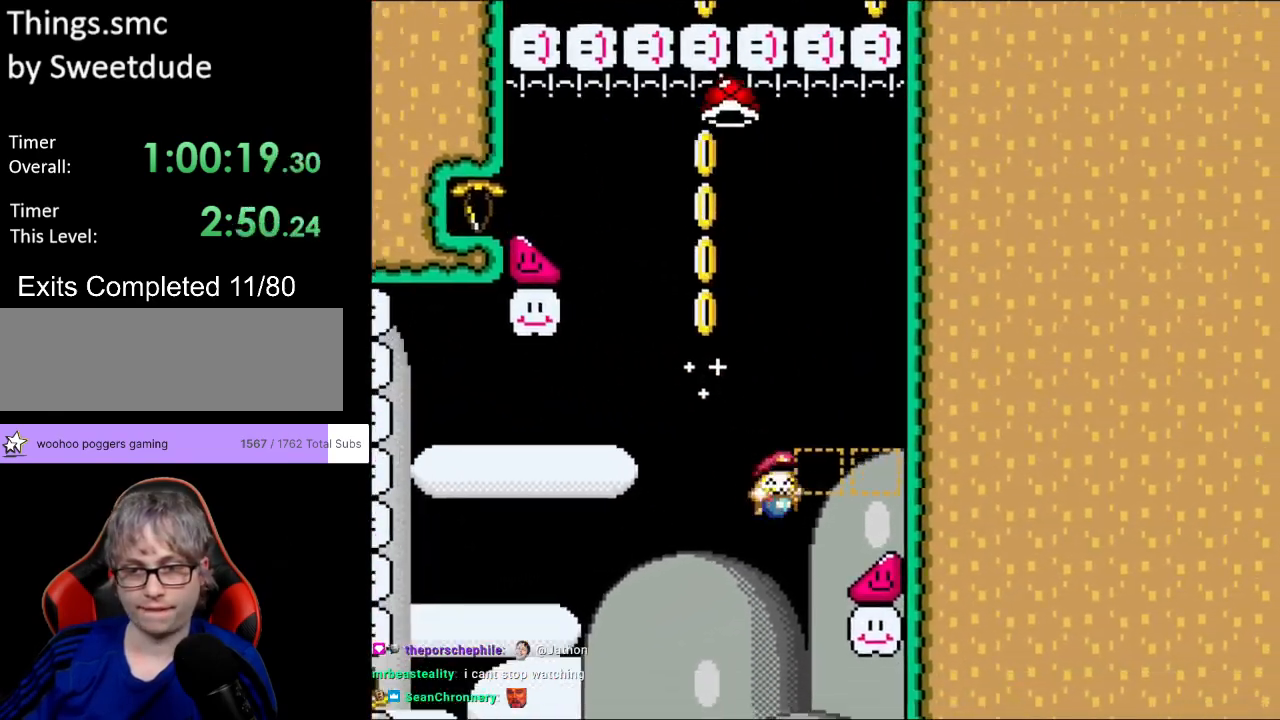
{"buttons": ["Y", "DPAD_RIGHT"], "events": [[267, "B", "up"]]}
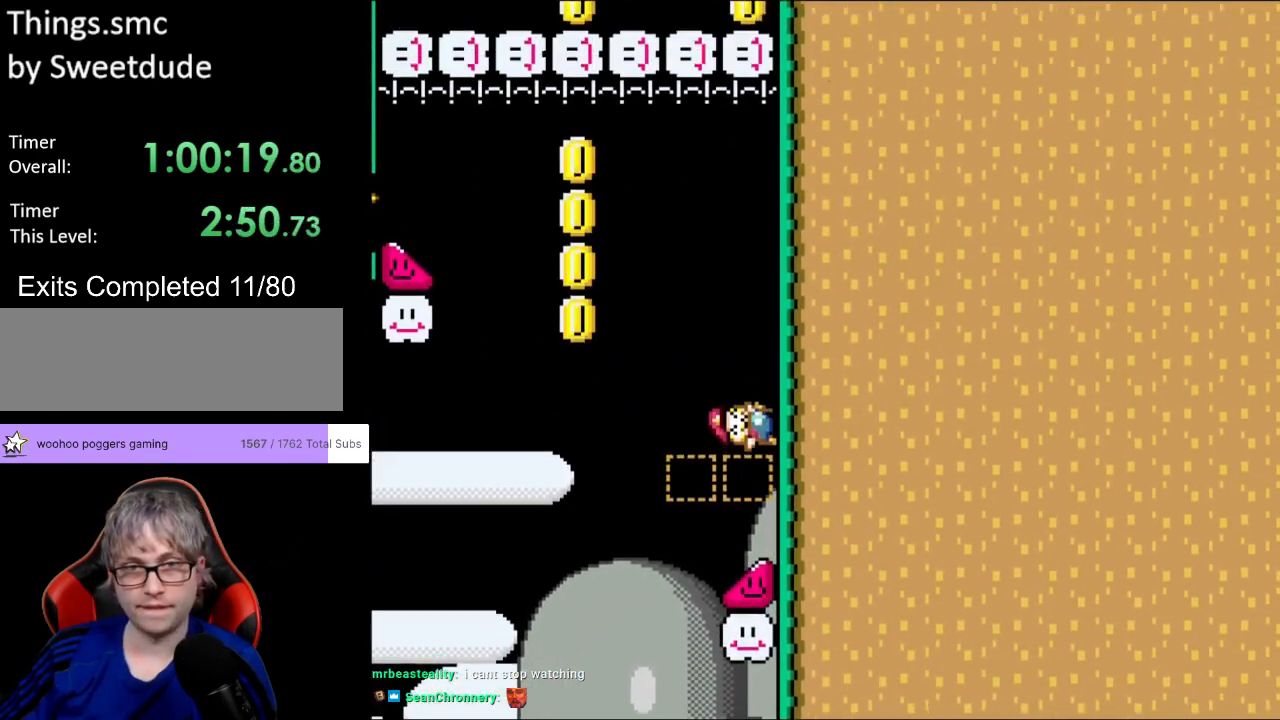
{"buttons": ["Y", "DPAD_RIGHT"], "events": []}
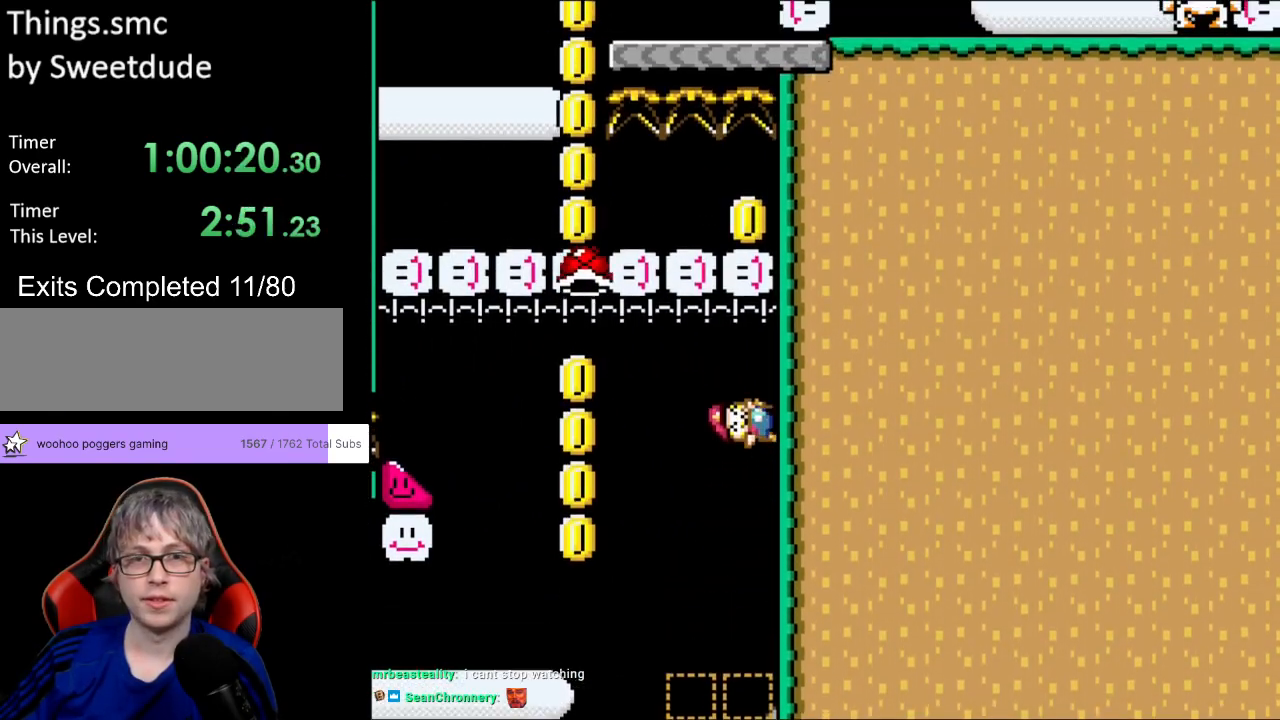
{"buttons": ["B", "Y", "DPAD_LEFT"], "events": [[383, "B", "down"], [417, "DPAD_LEFT", "down"], [417, "DPAD_RIGHT", "up"], [417, "DPAD_UP", "down"], [433, "DPAD_UP", "up"]]}
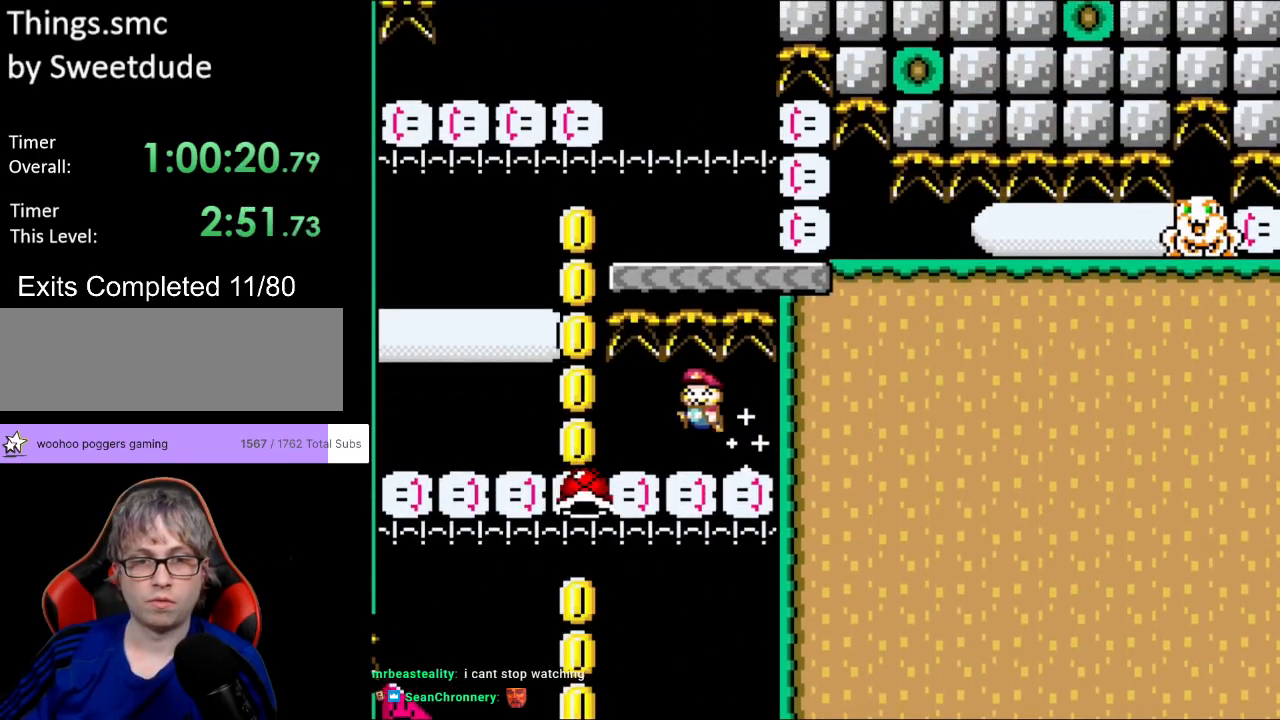
{"buttons": ["B", "Y", "DPAD_LEFT"], "events": [[283, "DPAD_UP", "down"], [317, "Y", "up"], [350, "Y", "down"], [433, "DPAD_UP", "up"]]}
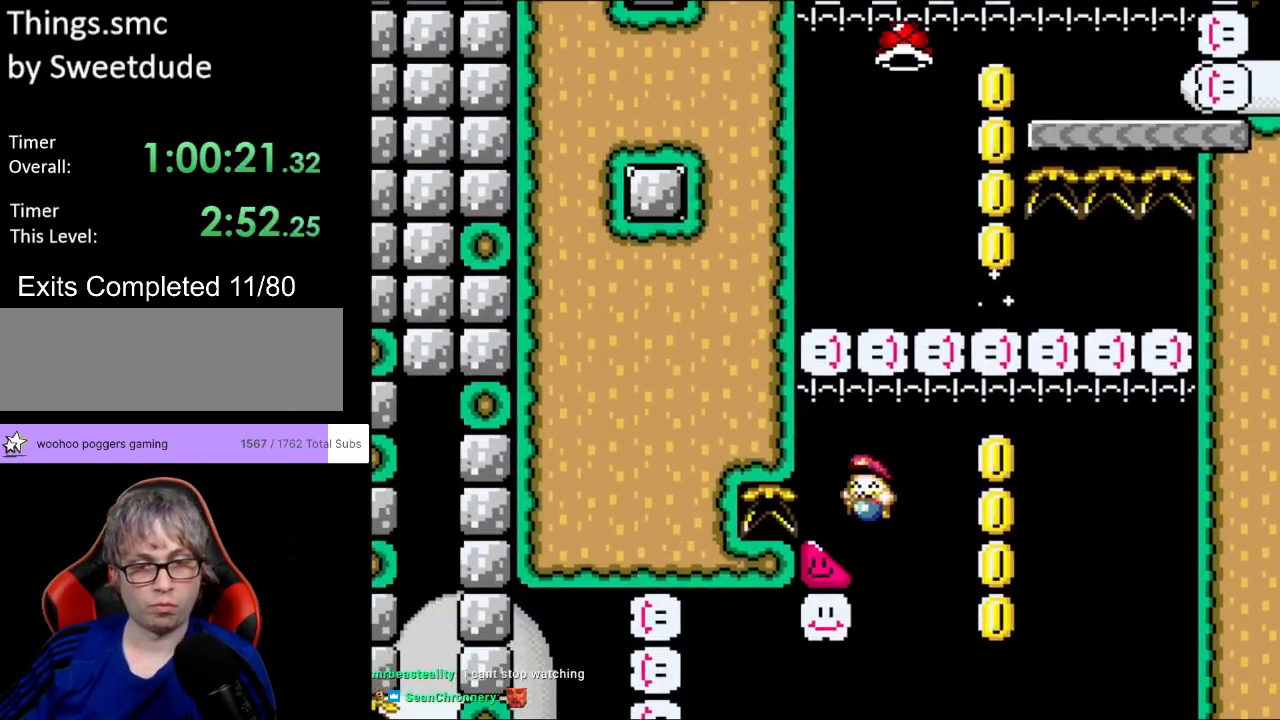
{"buttons": ["Y", "DPAD_LEFT"], "events": [[267, "B", "up"]]}
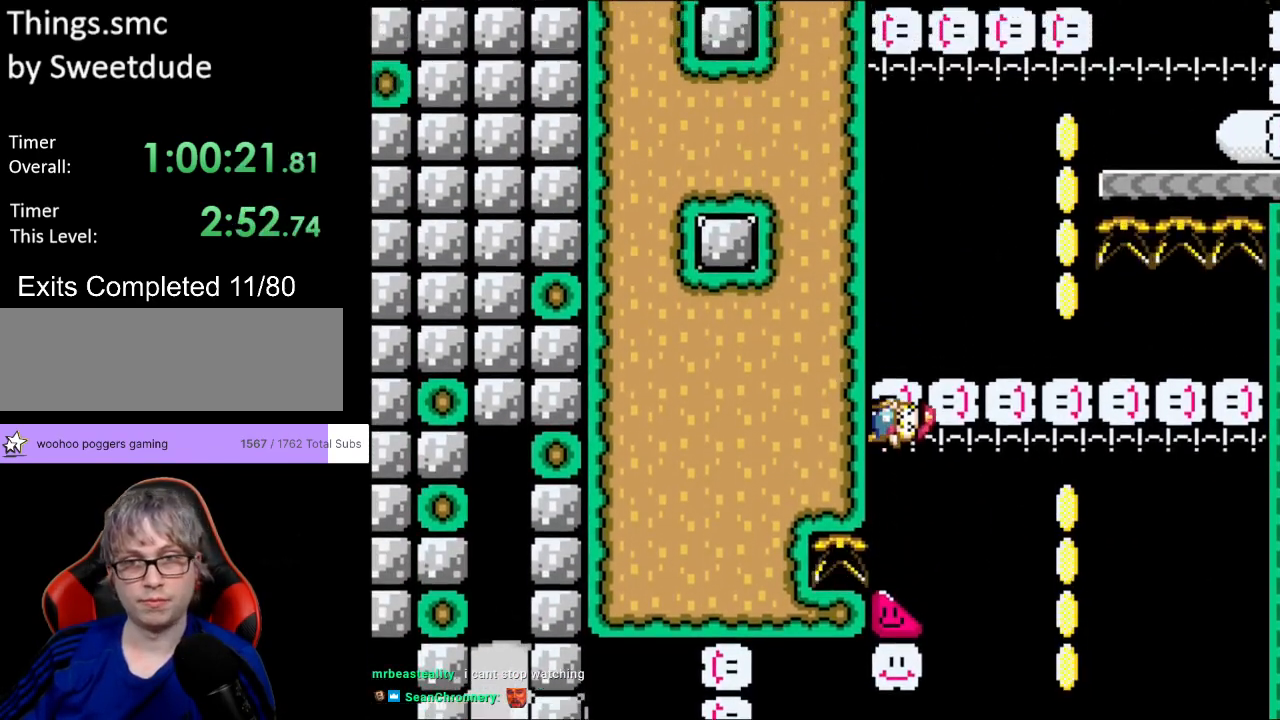
{"buttons": ["Y", "DPAD_LEFT"], "events": []}
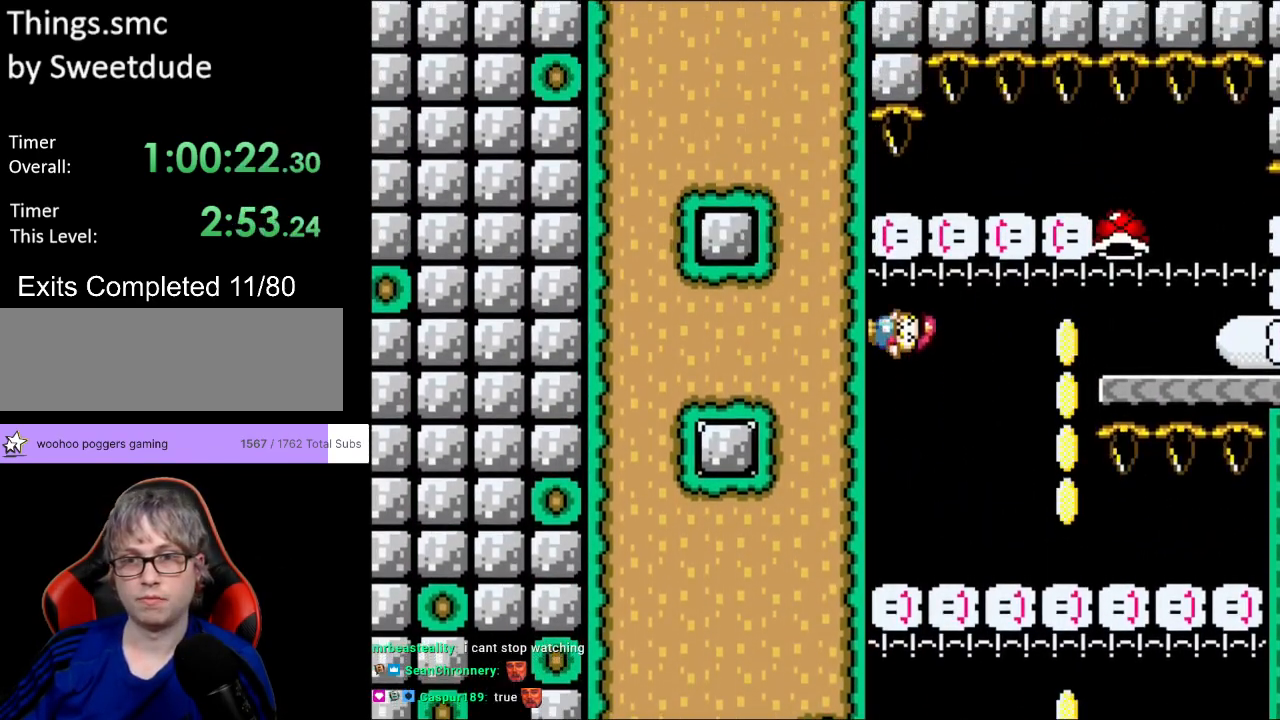
{"buttons": ["B", "Y", "DPAD_RIGHT"], "events": [[183, "B", "down"], [183, "DPAD_UP", "down"], [200, "DPAD_LEFT", "up"], [217, "DPAD_RIGHT", "down"], [217, "DPAD_UP", "up"]]}
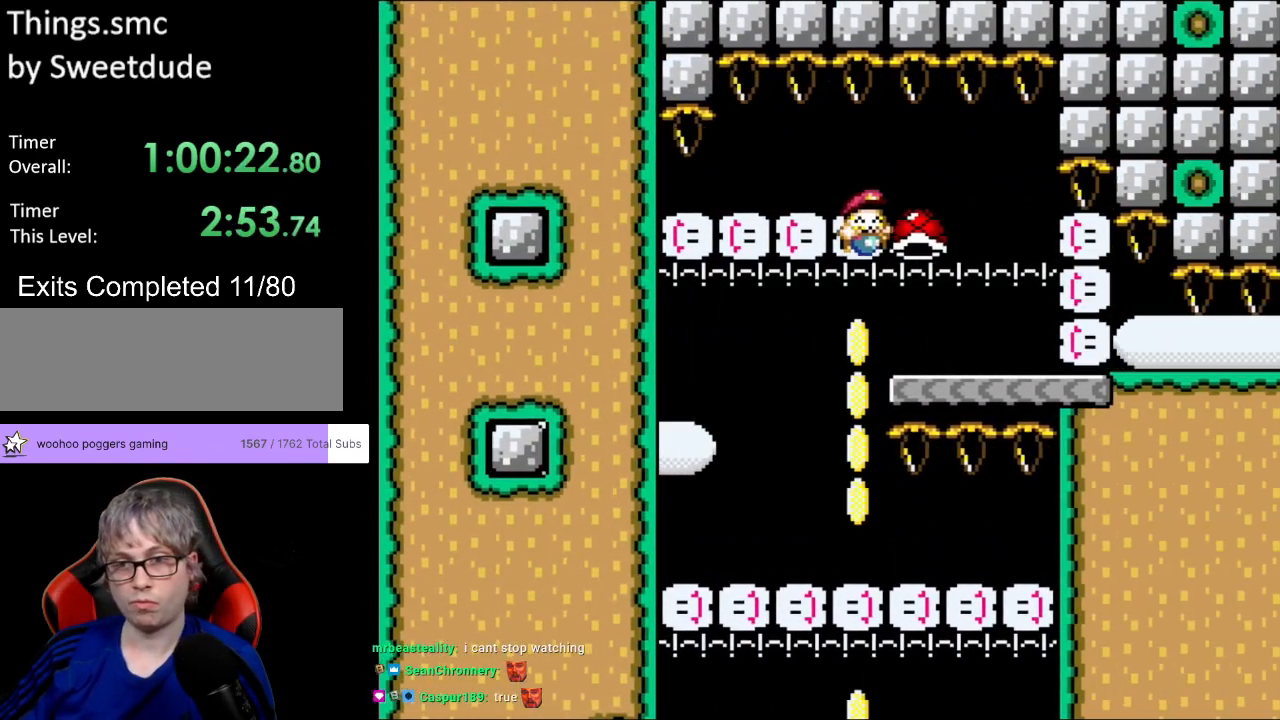
{"buttons": ["Y", "DPAD_RIGHT"], "events": [[283, "B", "up"]]}
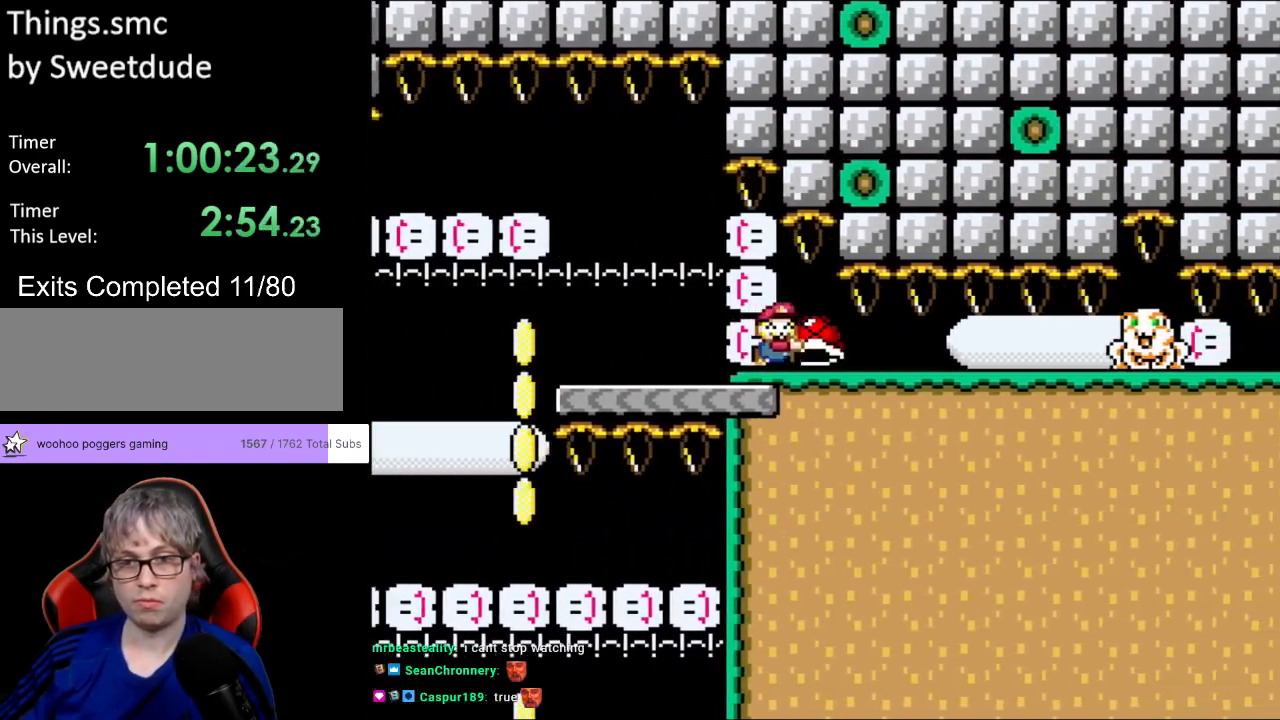
{"buttons": ["Y", "DPAD_RIGHT"], "events": []}
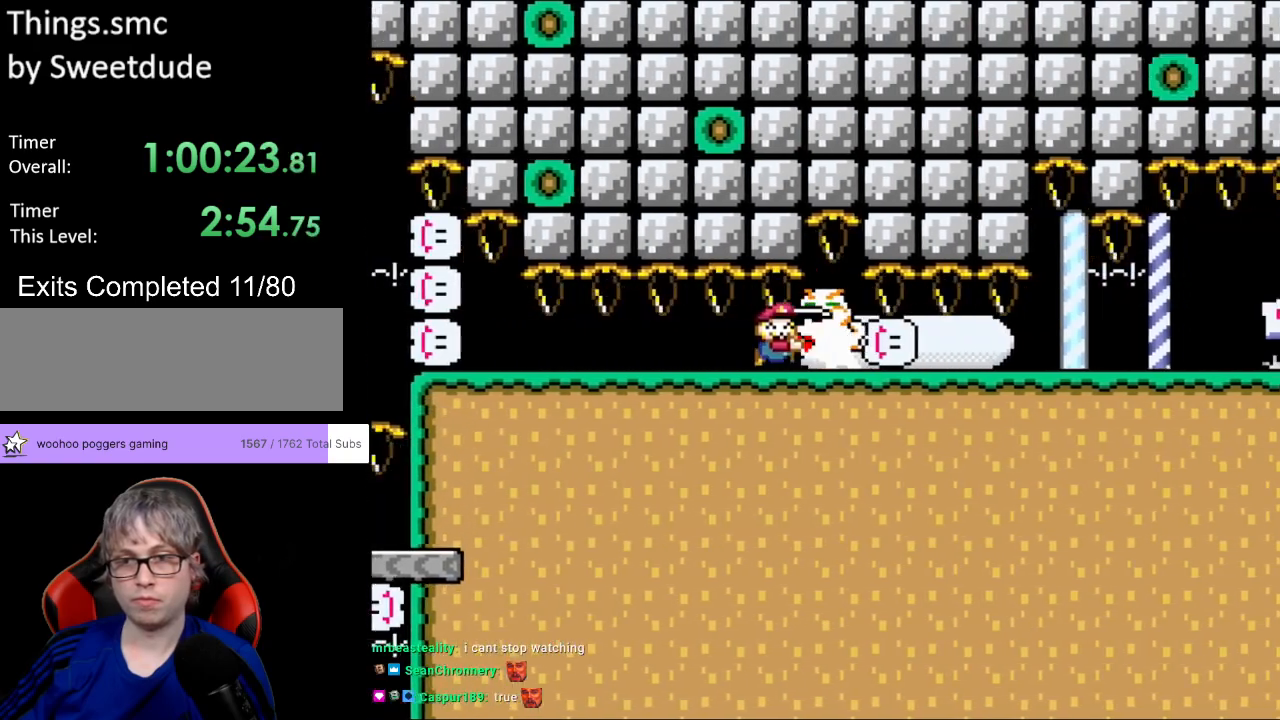
{"buttons": ["Y", "DPAD_RIGHT"], "events": []}
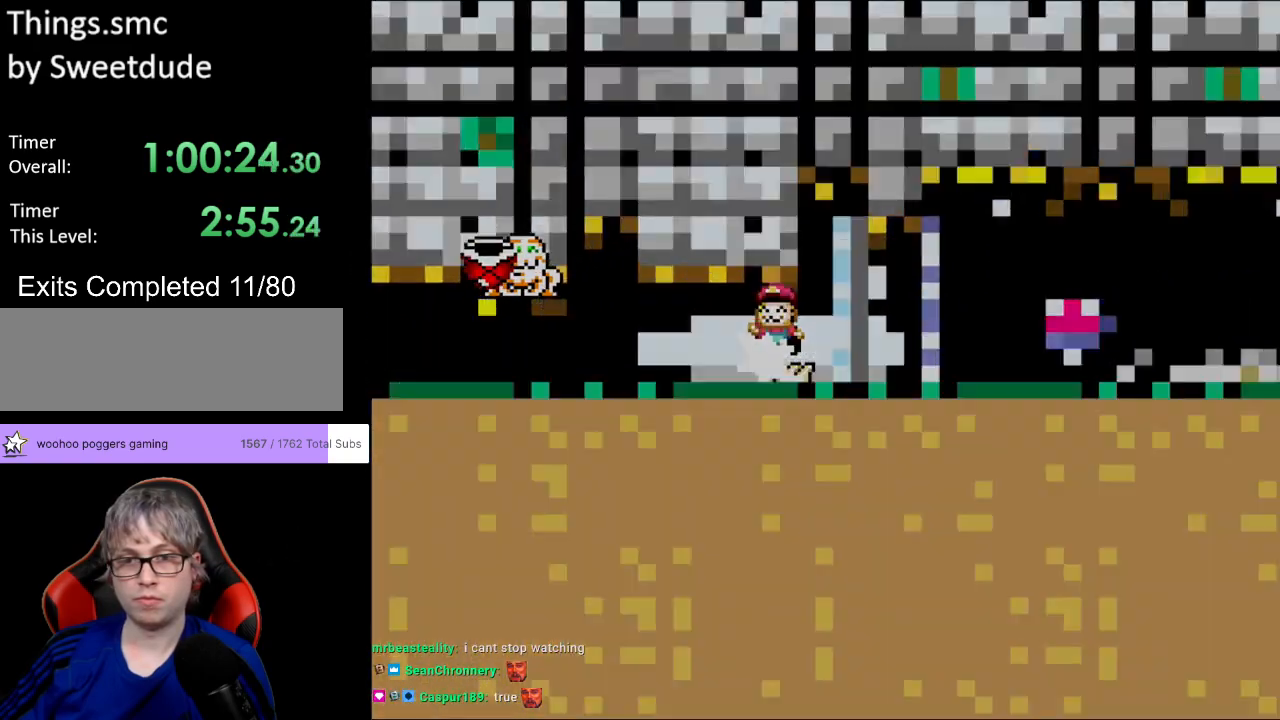
{"buttons": ["Y", "DPAD_RIGHT"], "events": []}
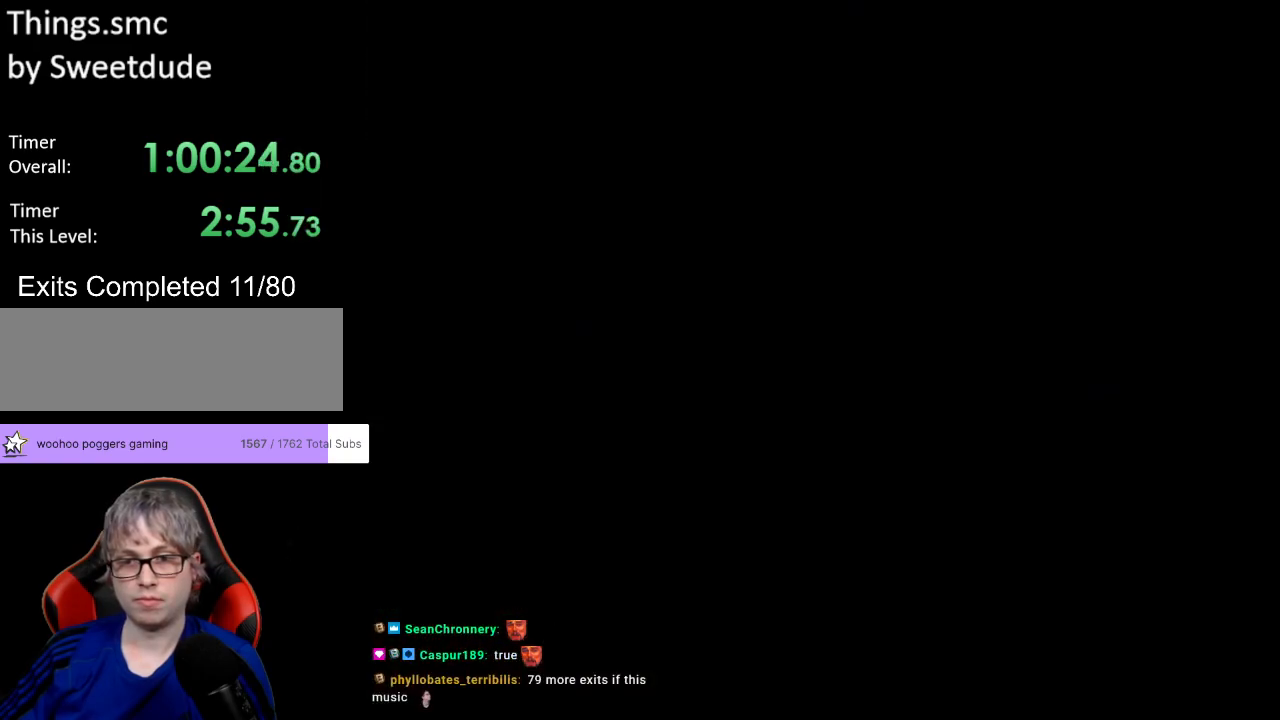
{"buttons": ["Y"], "events": [[33, "DPAD_RIGHT", "up"]]}
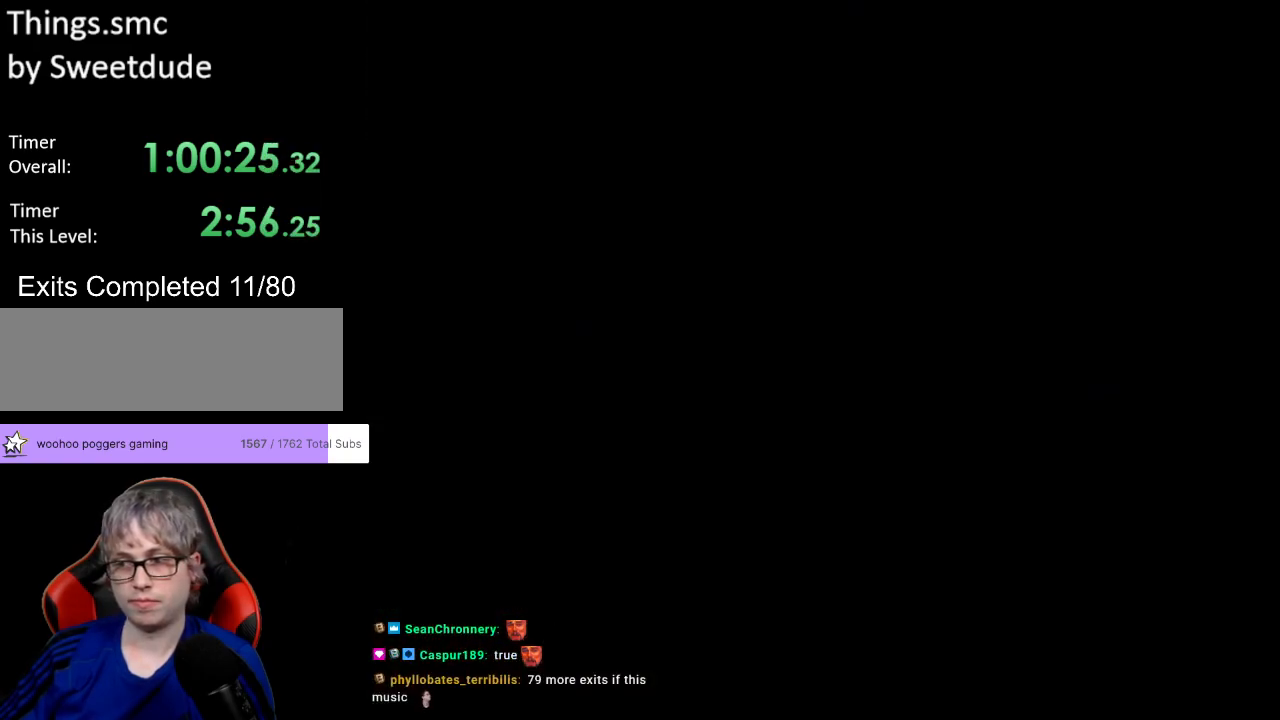
{"buttons": ["Y", "DPAD_RIGHT"], "events": [[350, "DPAD_RIGHT", "down"]]}
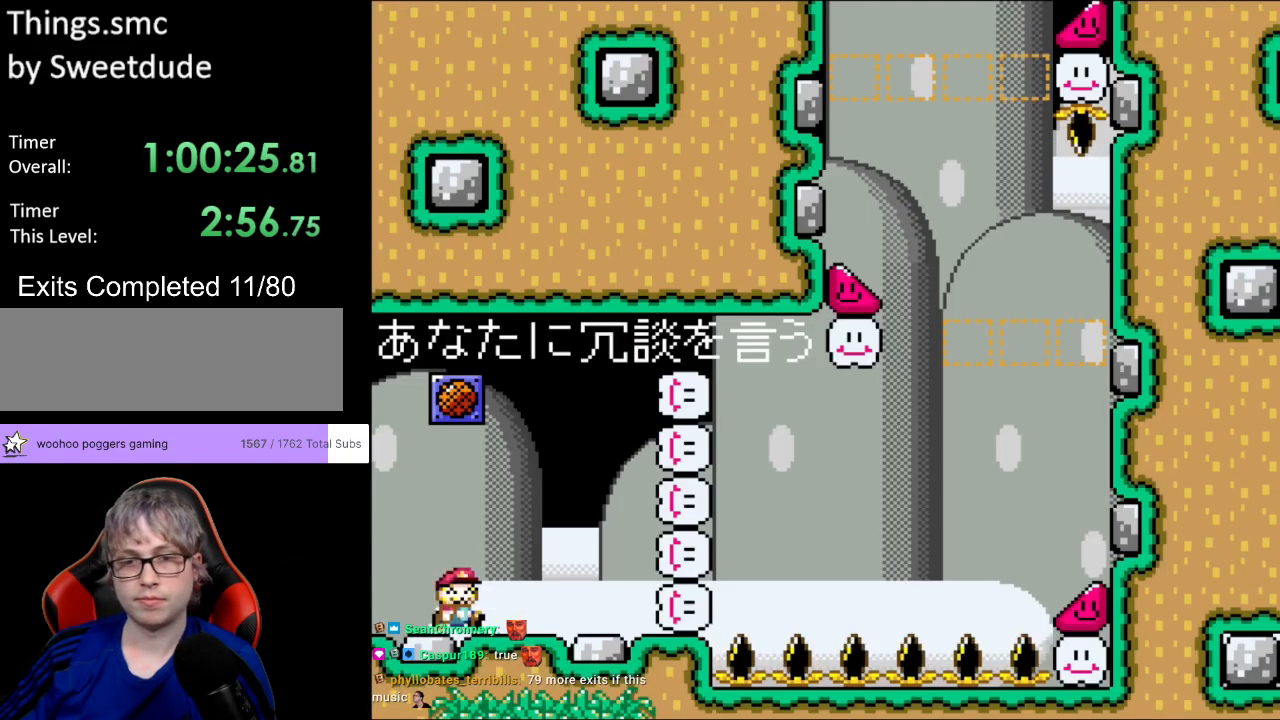
{"buttons": ["Y", "DPAD_RIGHT"], "events": []}
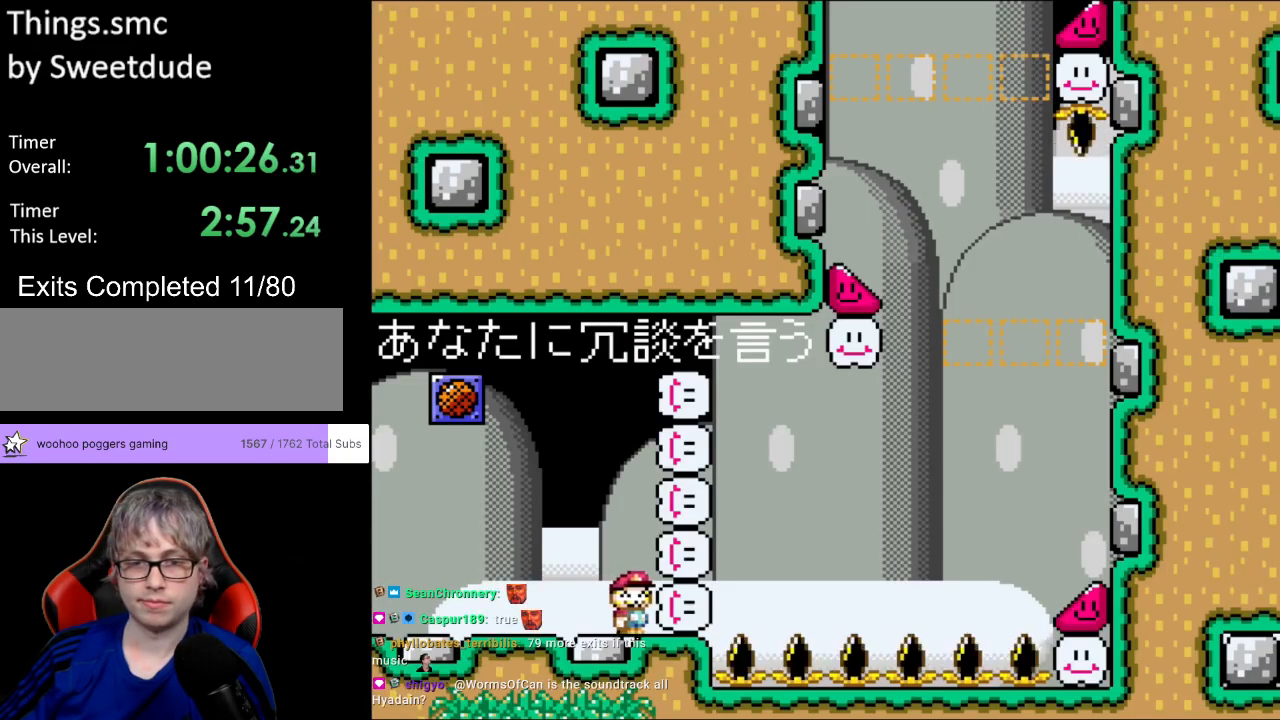
{"buttons": ["B", "Y", "DPAD_RIGHT"], "events": [[150, "B", "down"], [283, "B", "up"], [433, "B", "down"]]}
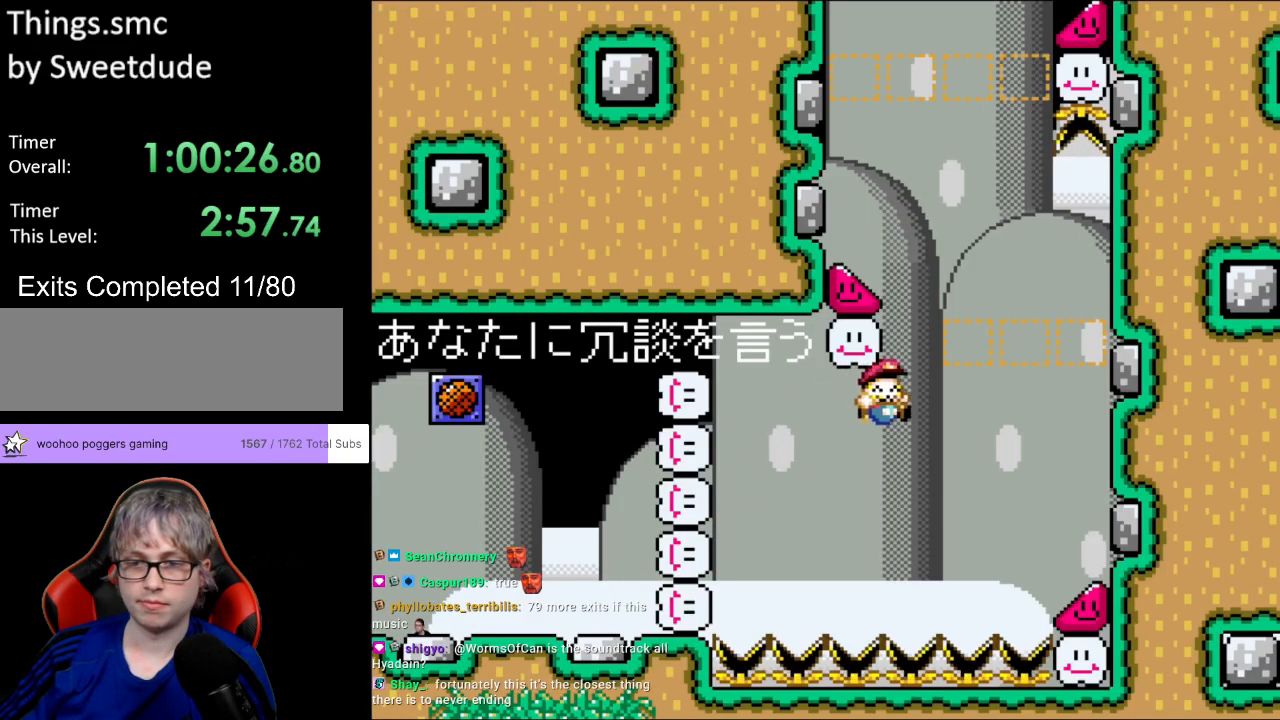
{"buttons": ["Y", "DPAD_RIGHT"], "events": [[300, "B", "up"]]}
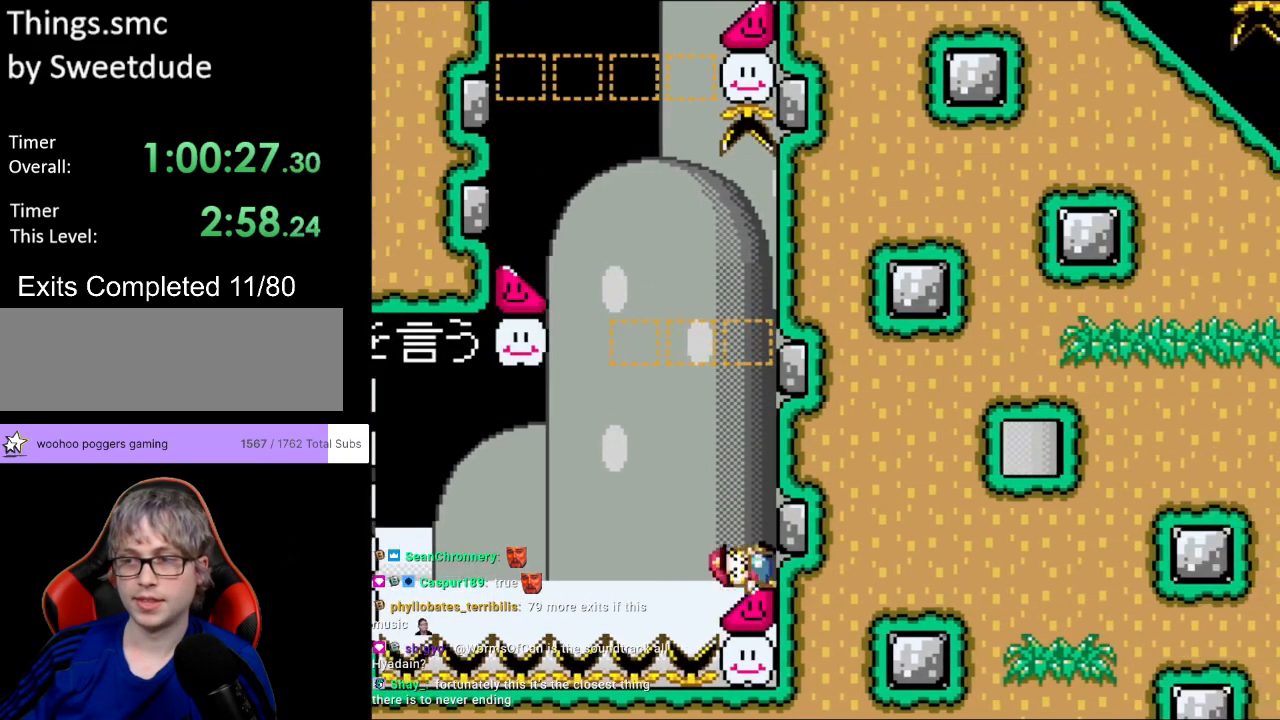
{"buttons": ["Y", "DPAD_RIGHT"], "events": []}
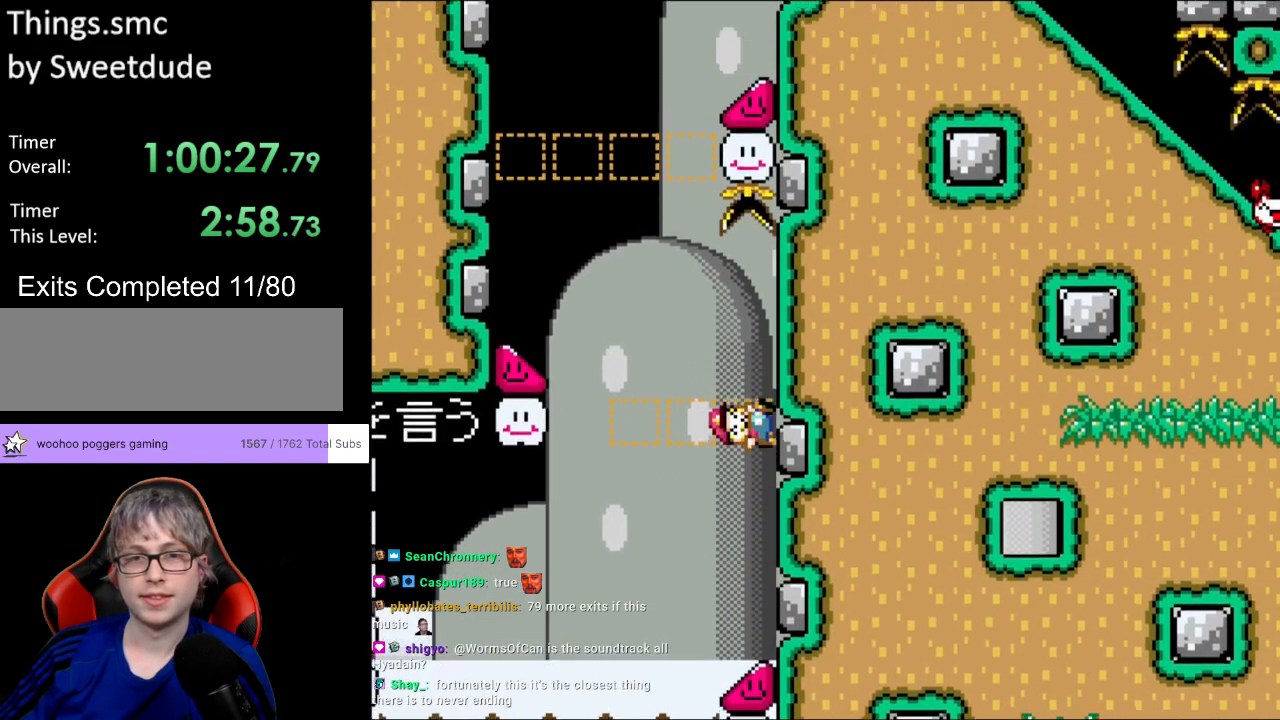
{"buttons": ["B", "Y", "DPAD_LEFT"], "events": [[283, "B", "down"], [283, "DPAD_LEFT", "down"], [283, "DPAD_RIGHT", "up"]]}
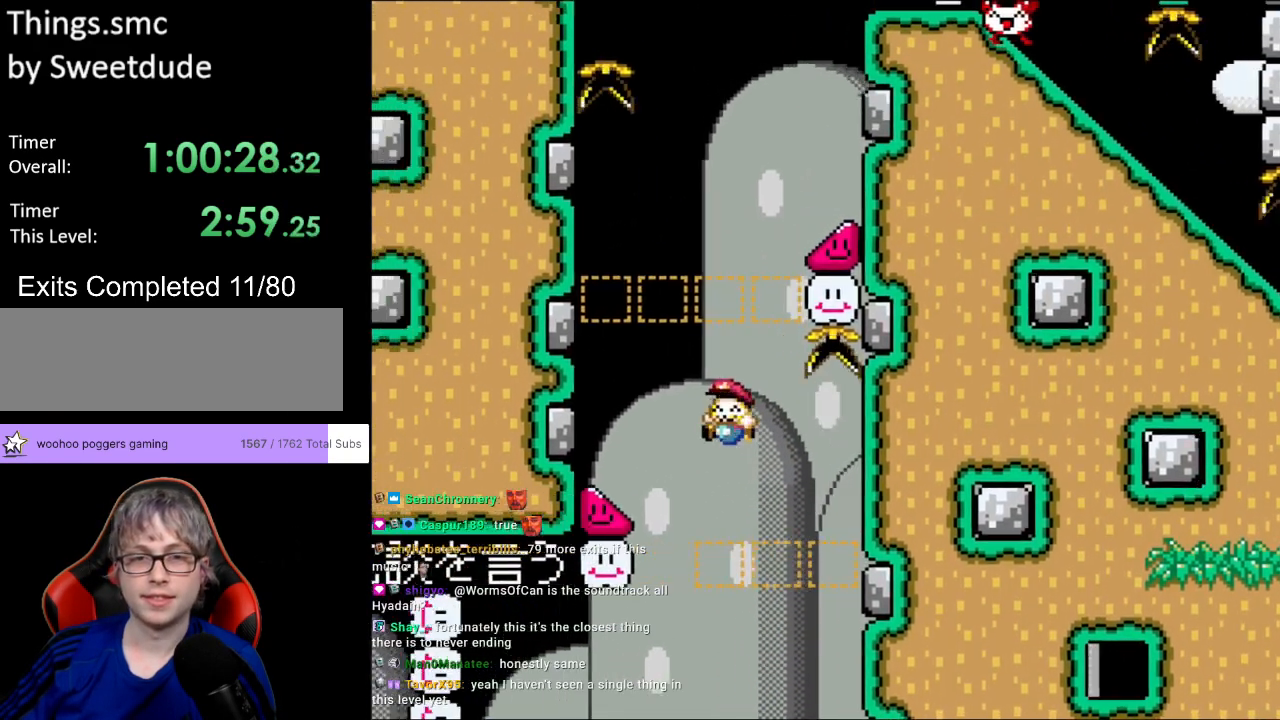
{"buttons": ["Y", "DPAD_LEFT"], "events": [[183, "B", "up"]]}
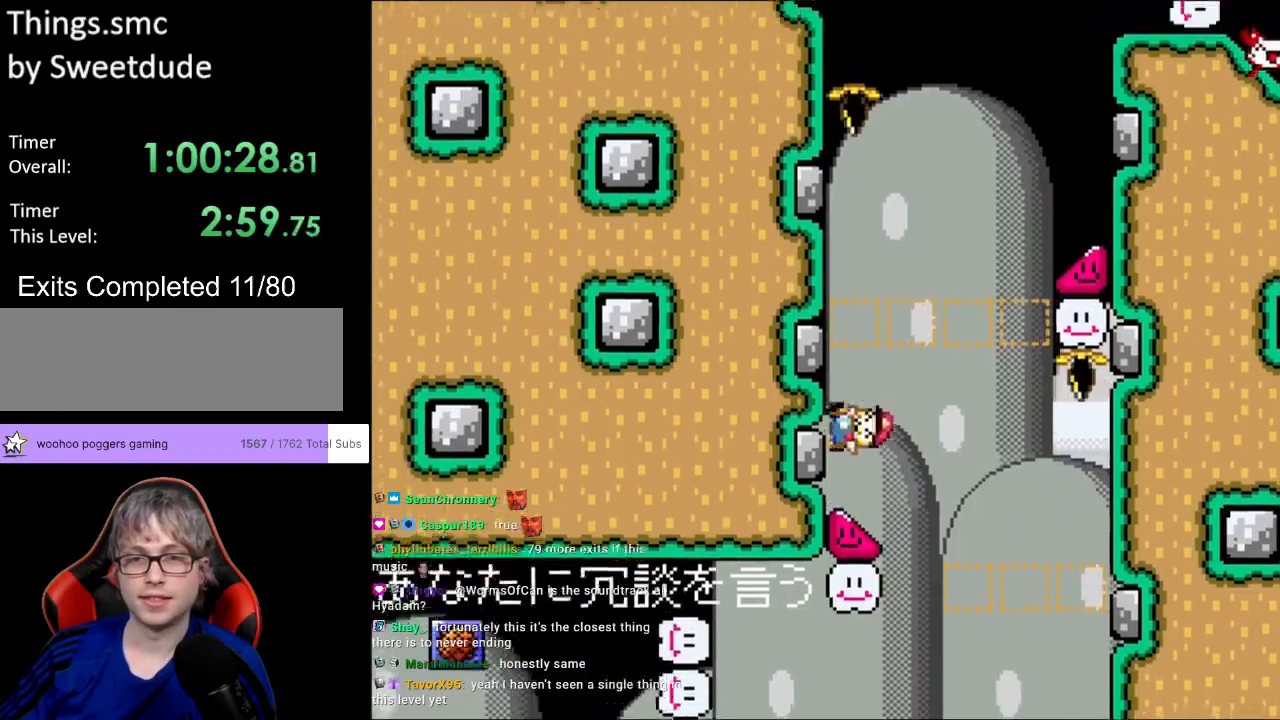
{"buttons": ["B", "Y", "DPAD_RIGHT"], "events": [[383, "B", "down"], [417, "DPAD_LEFT", "up"], [417, "DPAD_RIGHT", "down"]]}
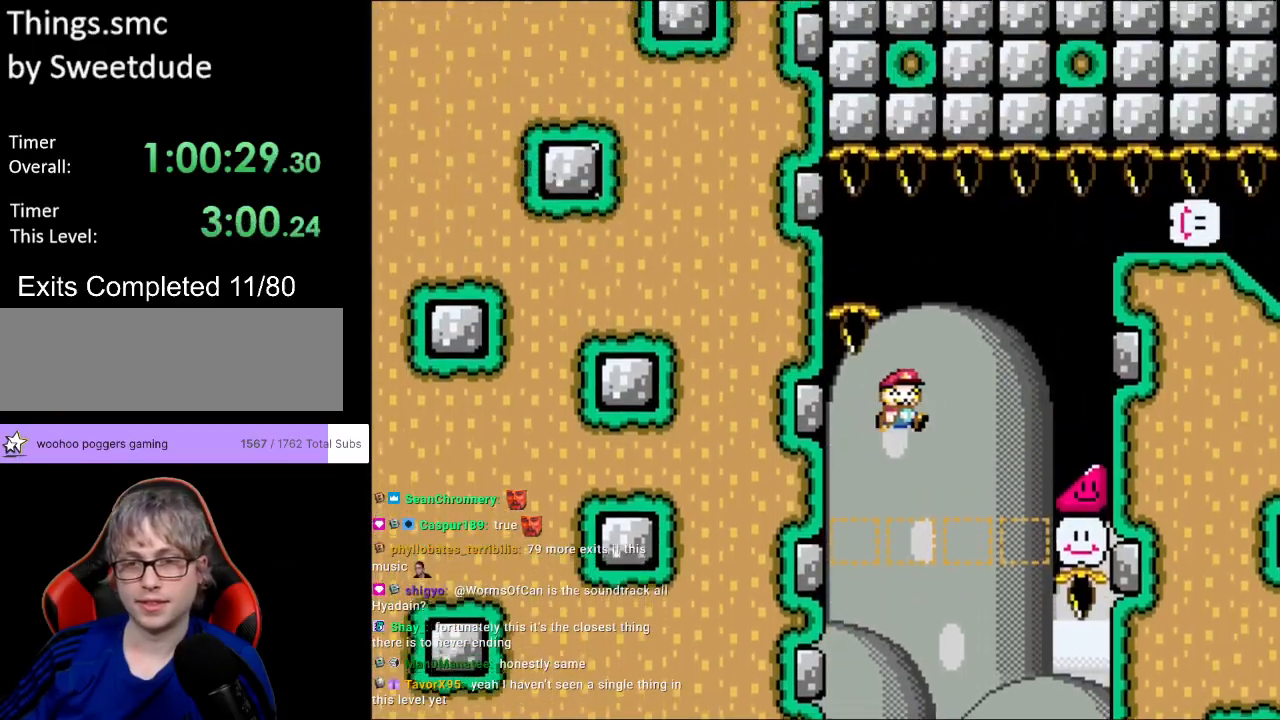
{"buttons": ["Y", "DPAD_RIGHT"], "events": [[433, "B", "up"]]}
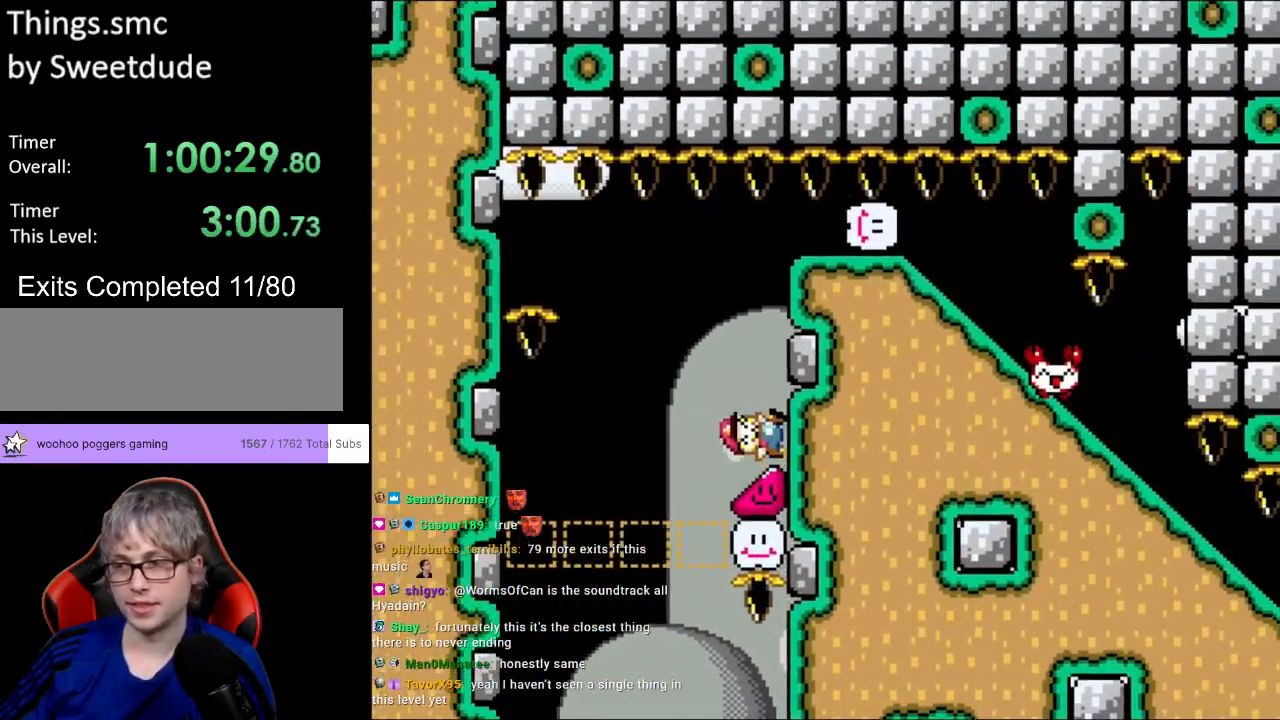
{"buttons": ["Y", "DPAD_DOWN"], "events": [[450, "DPAD_DOWN", "down"], [483, "DPAD_RIGHT", "up"]]}
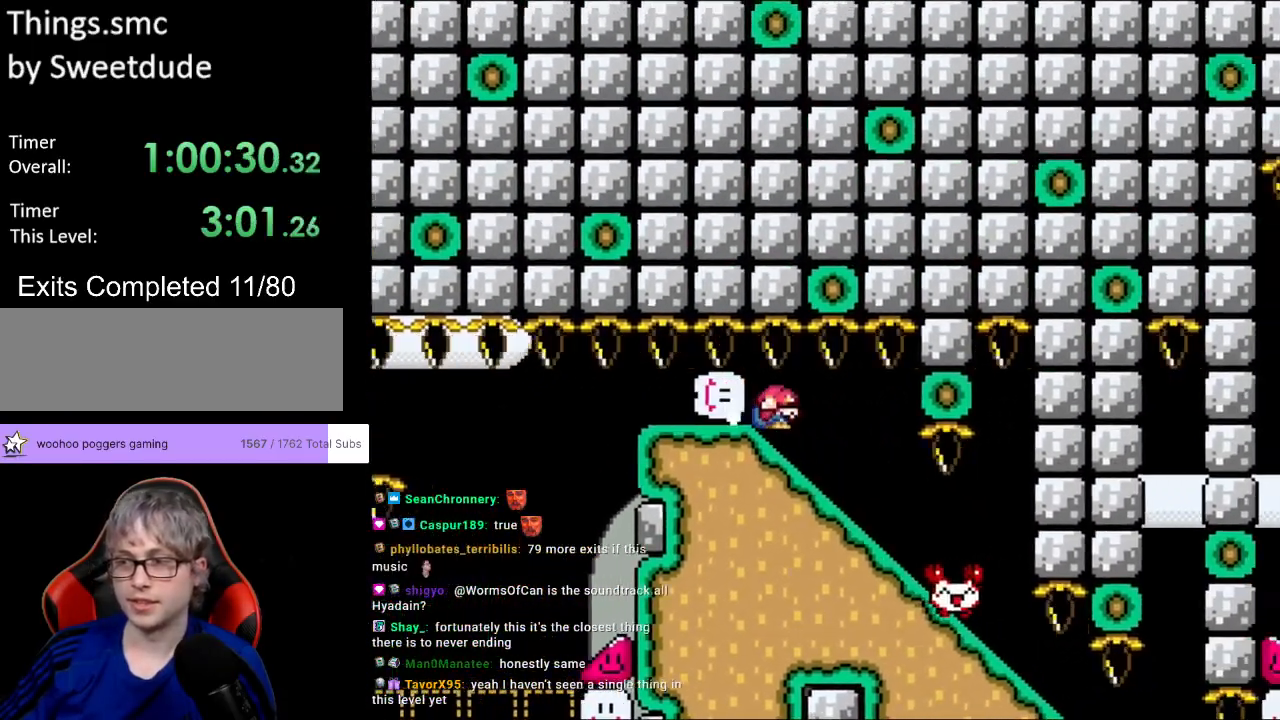
{"buttons": ["Y", "DPAD_DOWN"], "events": []}